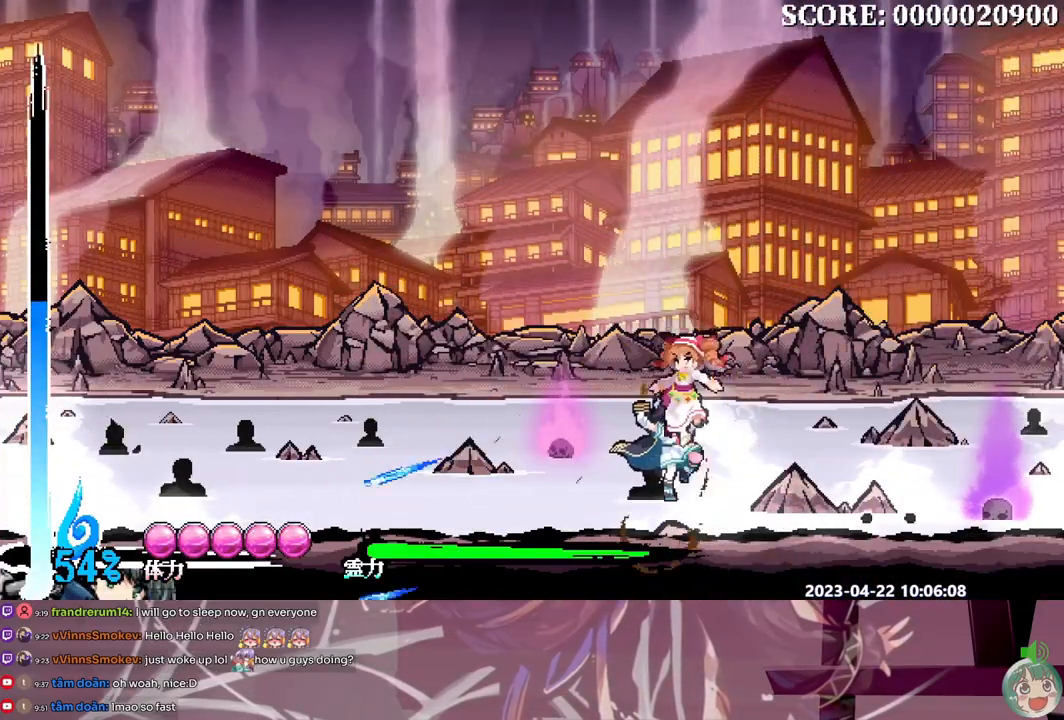
Gameplay with a controller (Xbox layout); each line is a JSON object with the inputs held at the frame after it. "events" lists button and stick changes between this image and that frame as [ms after this image, input, new state], when the widget could be followed in between. Not read: A B DPAD_RIGHT L1 L2 L3 R1 R2 R3 SELECT START X.
{"buttons": ["DPAD_LEFT"], "events": [[467, "DPAD_LEFT", "down"]]}
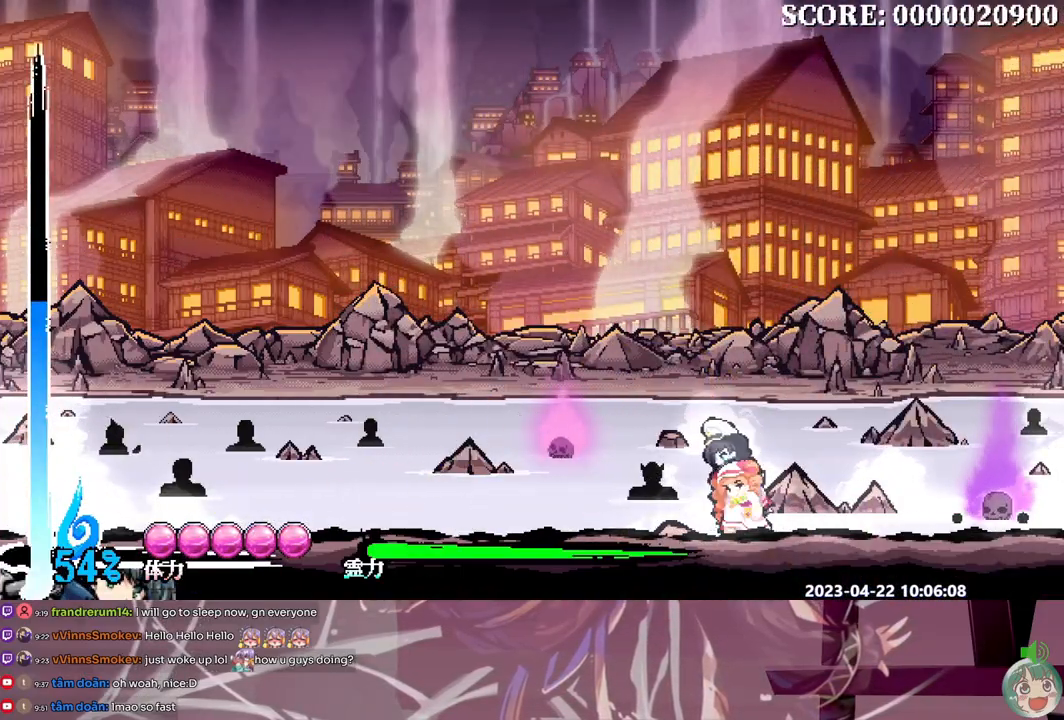
{"buttons": ["DPAD_UP"], "events": [[100, "DPAD_LEFT", "up"], [117, "DPAD_UP", "down"]]}
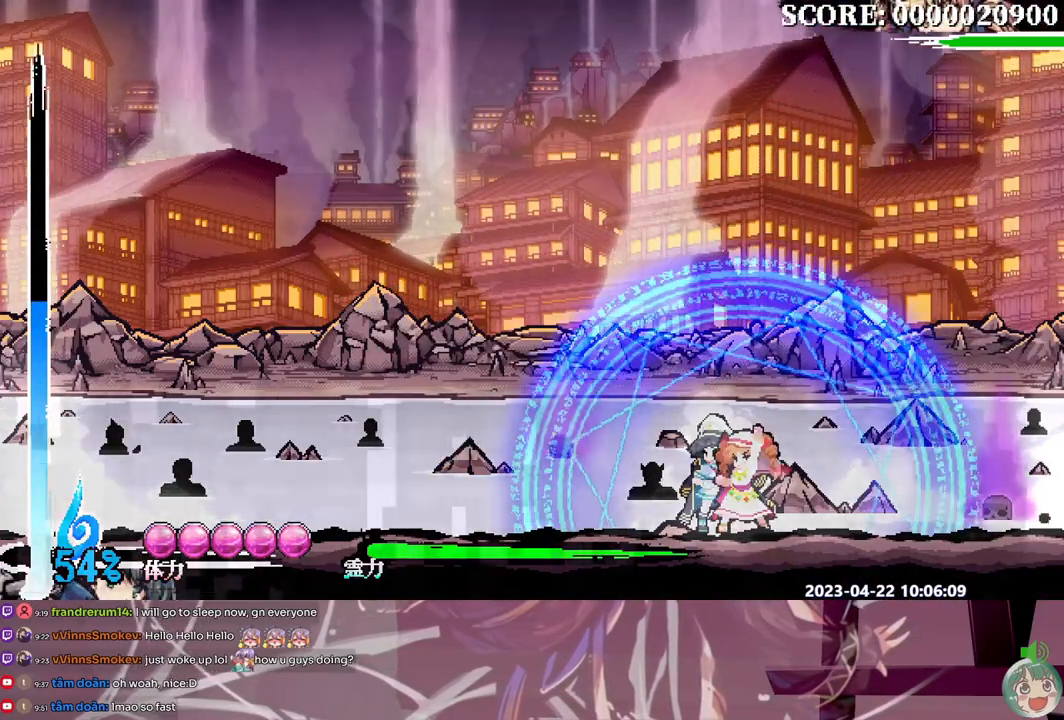
{"buttons": ["DPAD_UP"], "events": []}
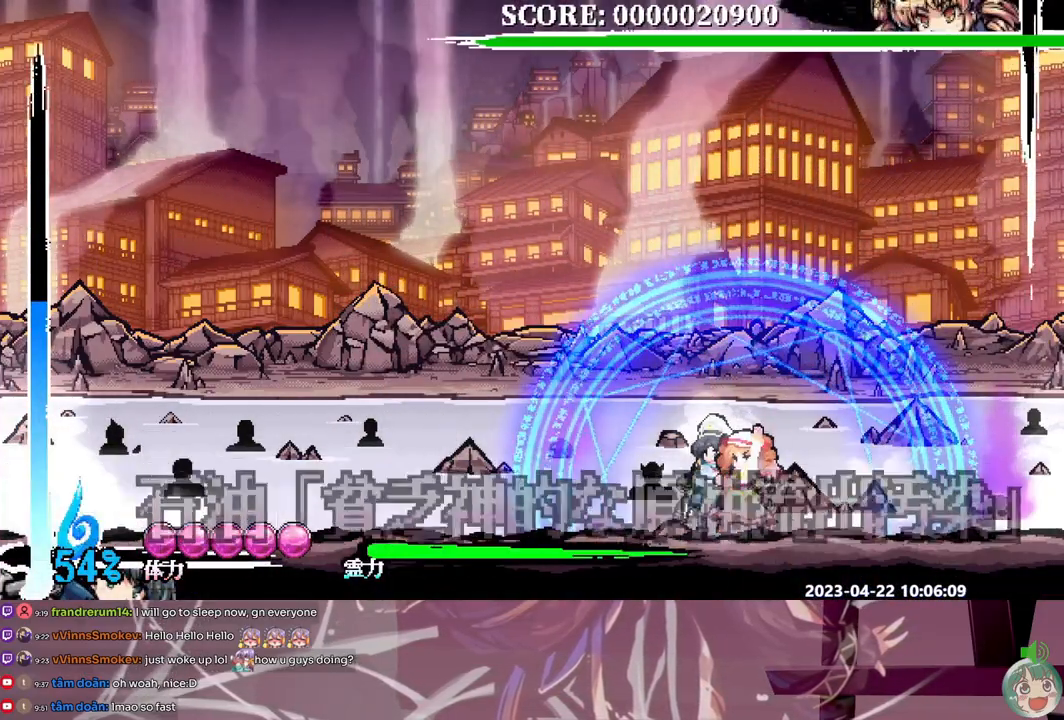
{"buttons": ["DPAD_UP"], "events": []}
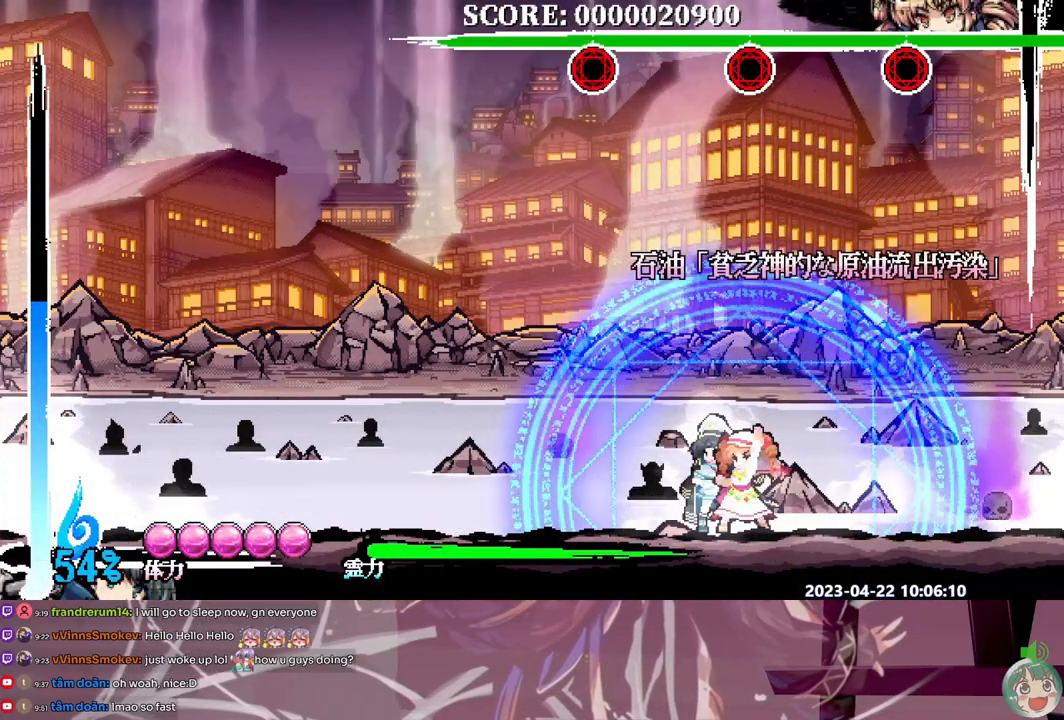
{"buttons": ["DPAD_UP"], "events": []}
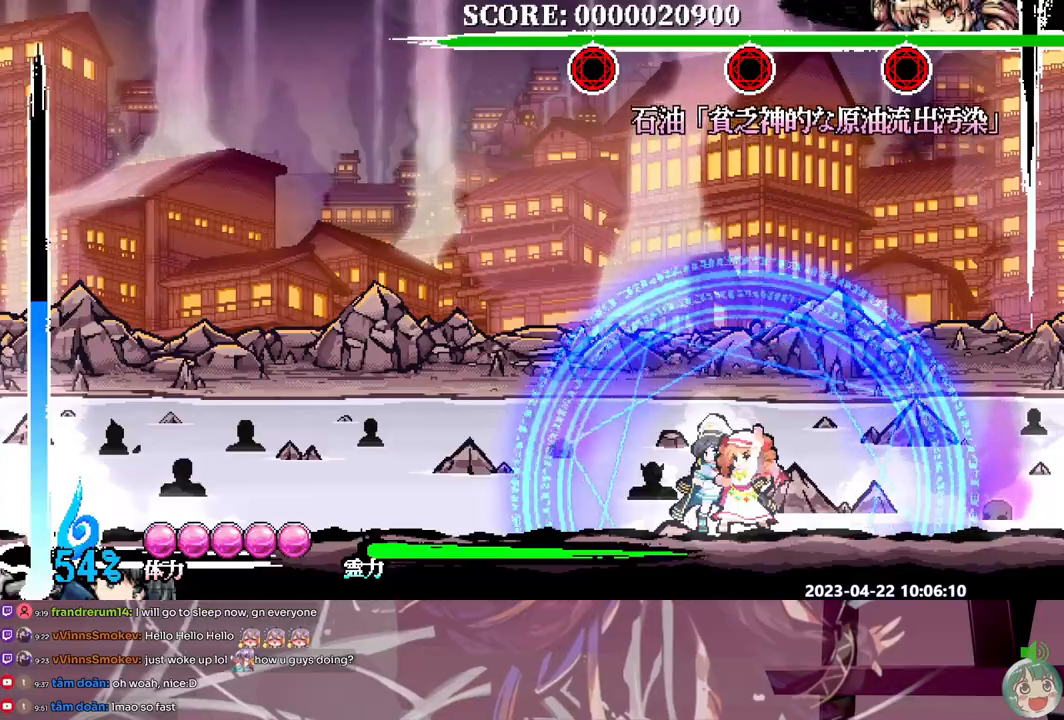
{"buttons": ["DPAD_UP"], "events": []}
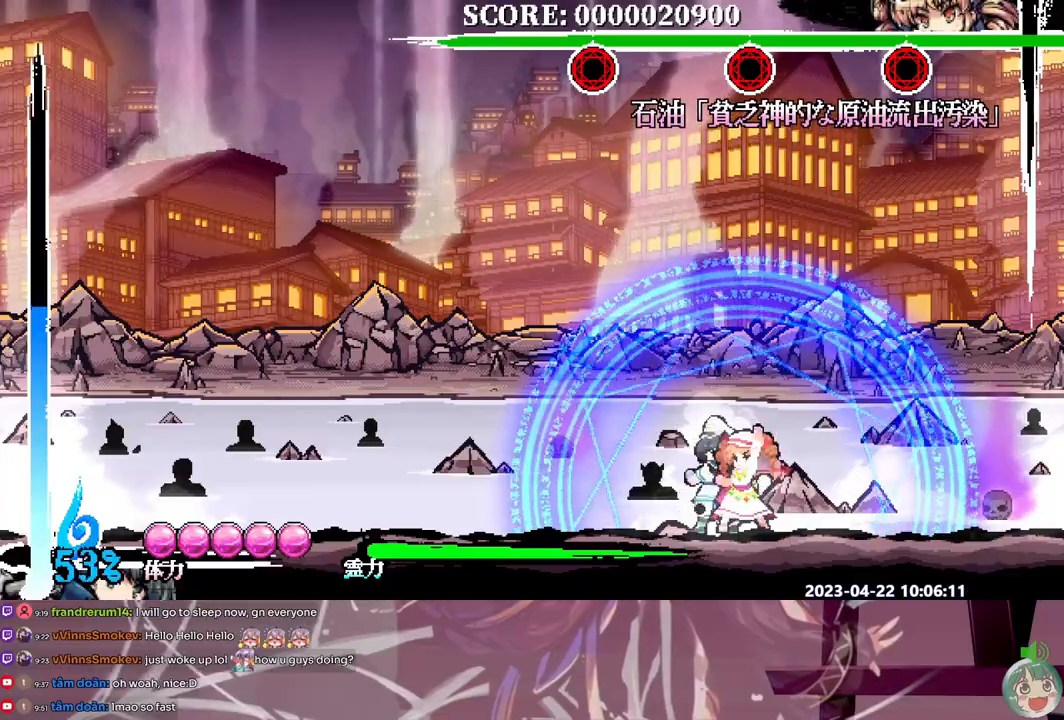
{"buttons": ["DPAD_UP"], "events": [[17, "Y", "down"], [83, "Y", "up"]]}
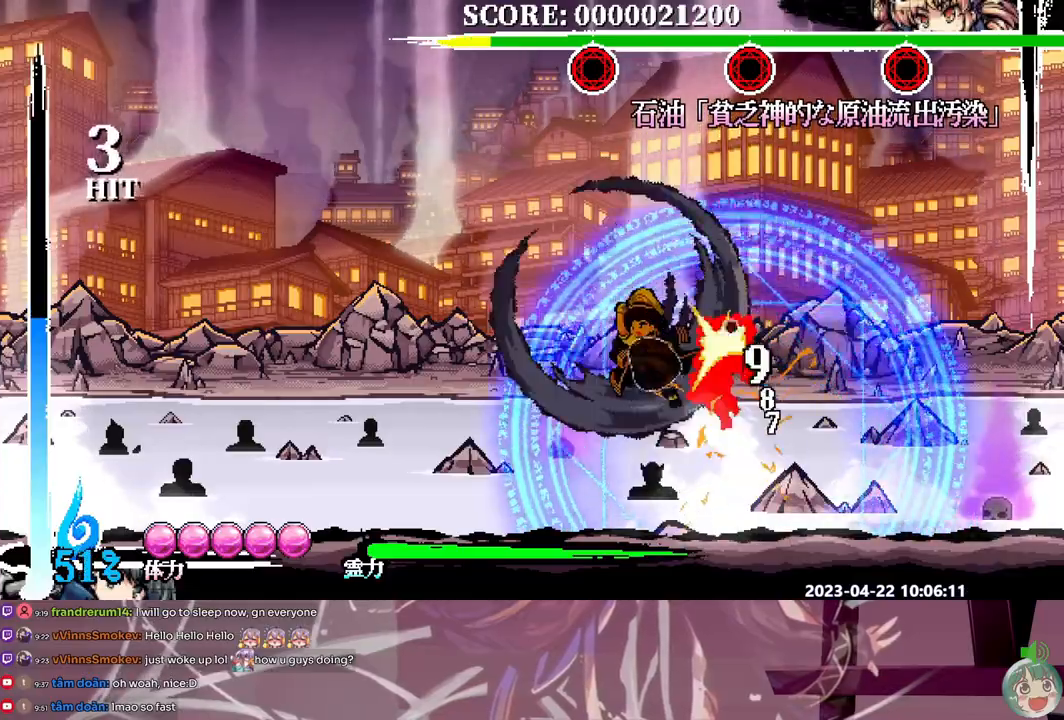
{"buttons": ["DPAD_UP"], "events": []}
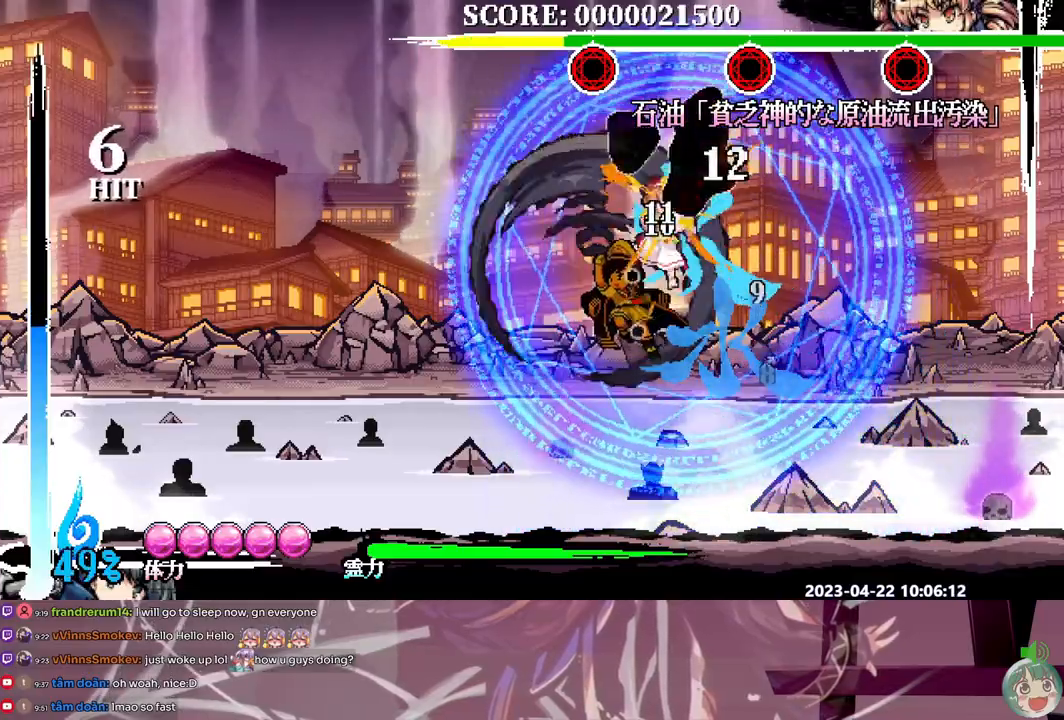
{"buttons": ["DPAD_UP"], "events": [[417, "Y", "down"], [500, "Y", "up"]]}
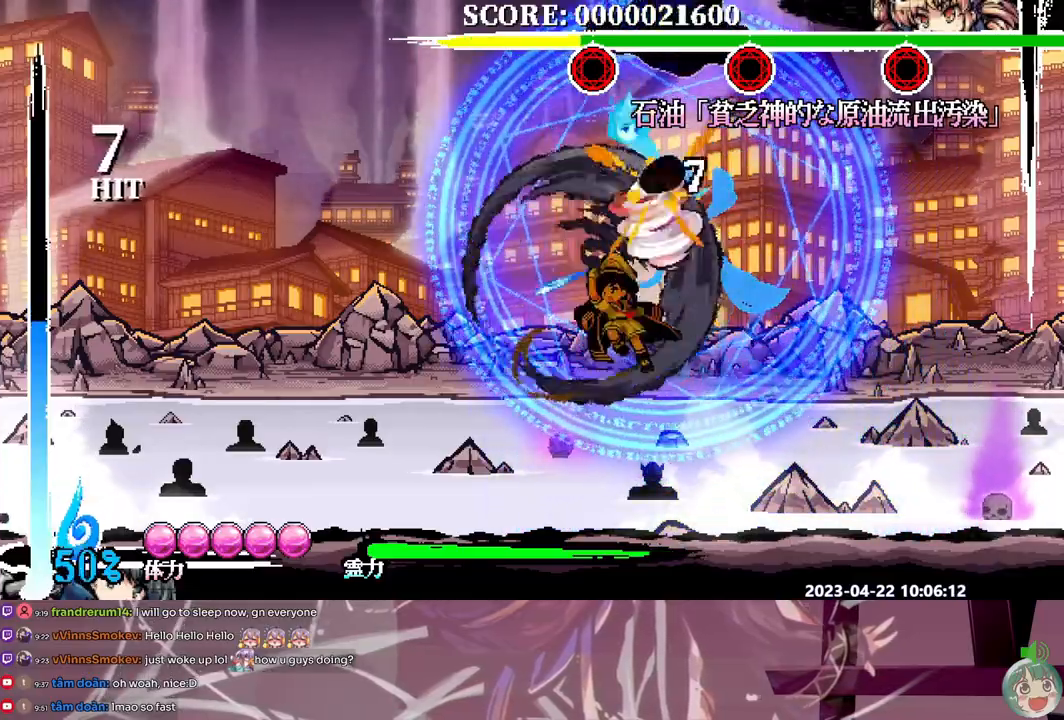
{"buttons": ["DPAD_UP"], "events": []}
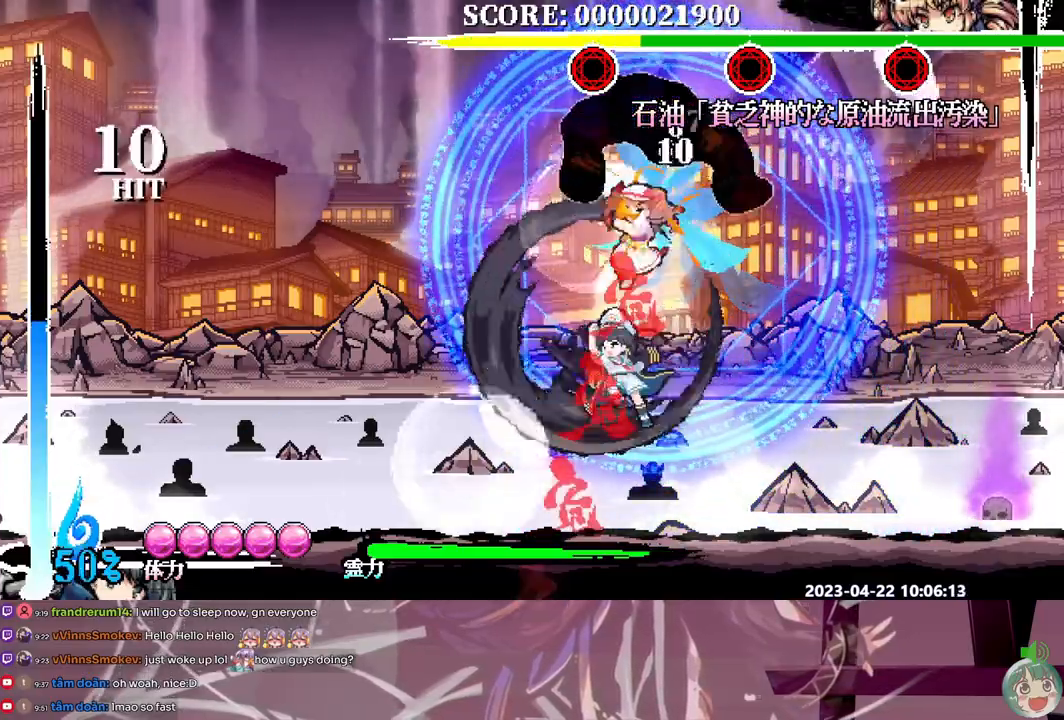
{"buttons": ["DPAD_UP"], "events": []}
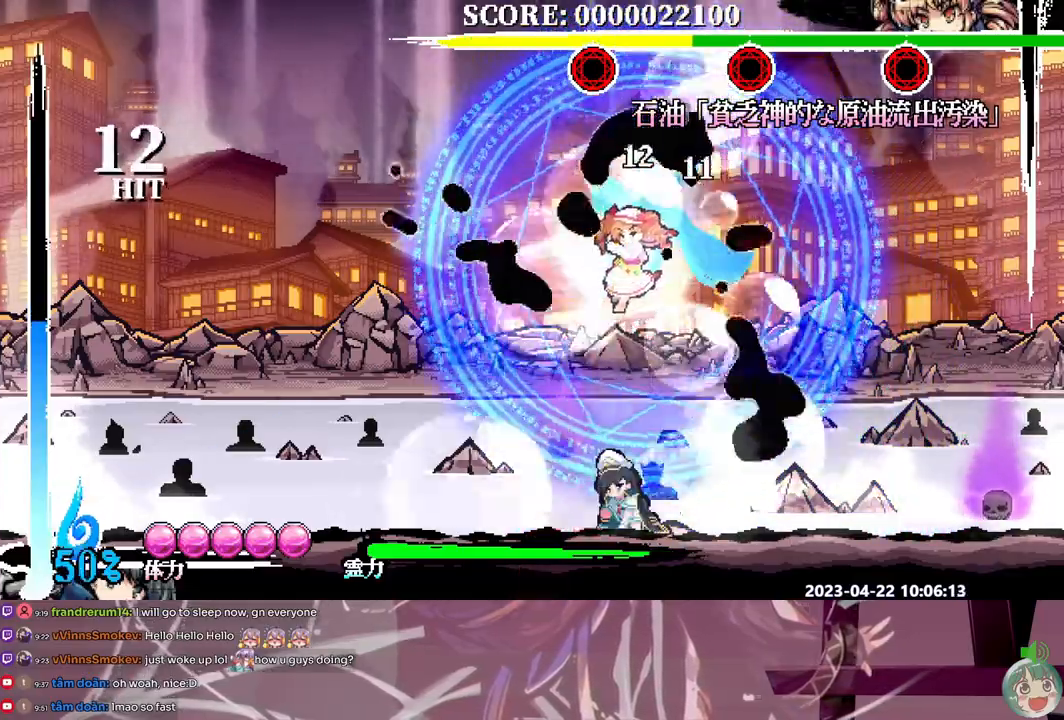
{"buttons": [], "events": [[17, "DPAD_UP", "up"], [67, "Y", "down"], [150, "Y", "up"], [217, "Y", "down"], [433, "Y", "up"]]}
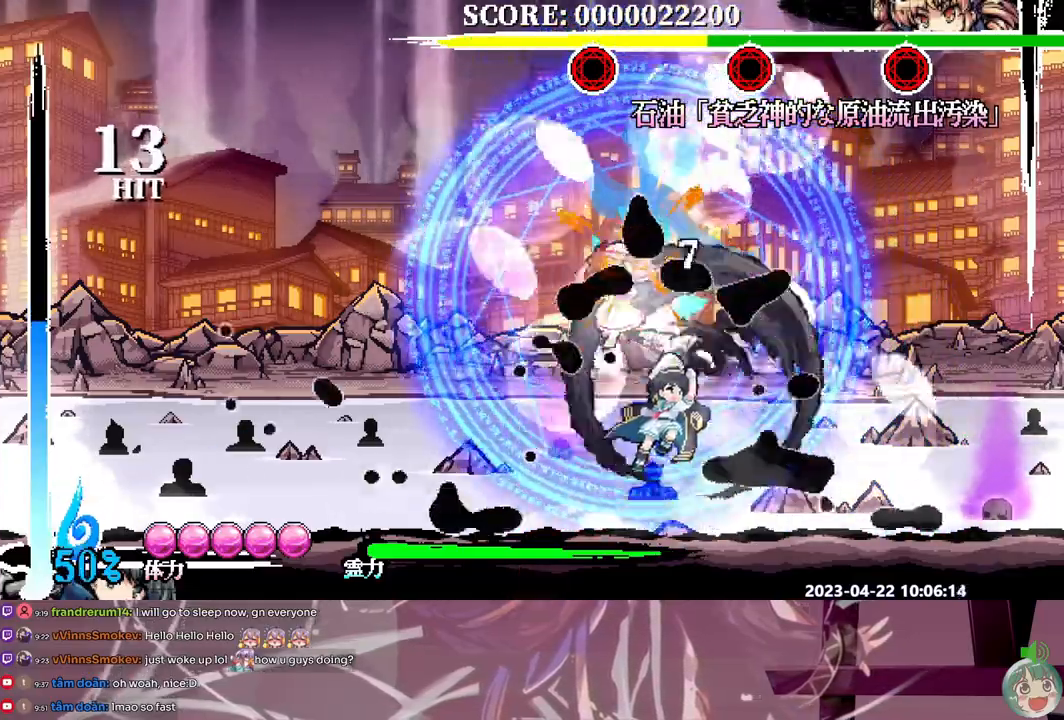
{"buttons": ["DPAD_UP"], "events": [[100, "DPAD_UP", "down"]]}
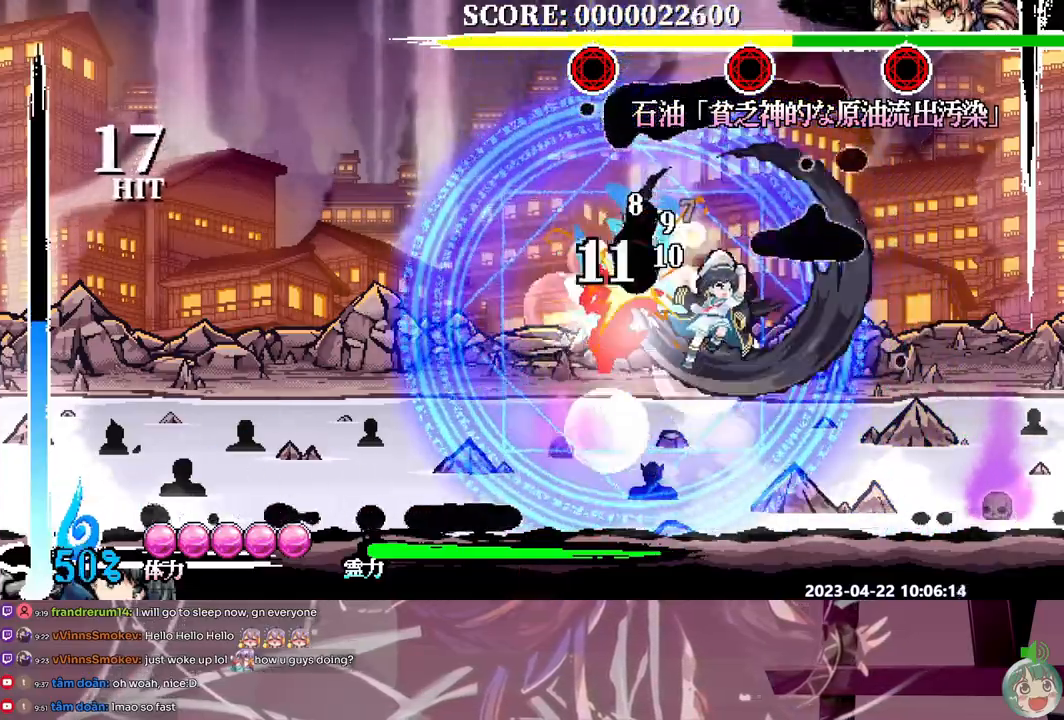
{"buttons": ["DPAD_UP"], "events": []}
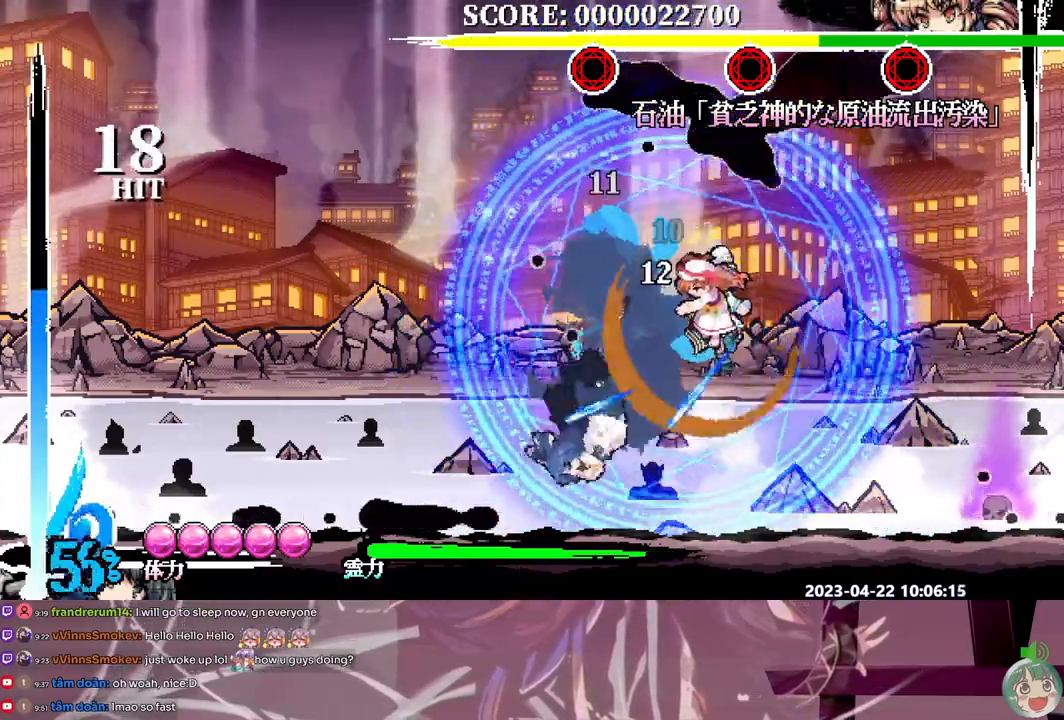
{"buttons": ["DPAD_UP"], "events": [[200, "Y", "down"], [300, "Y", "up"]]}
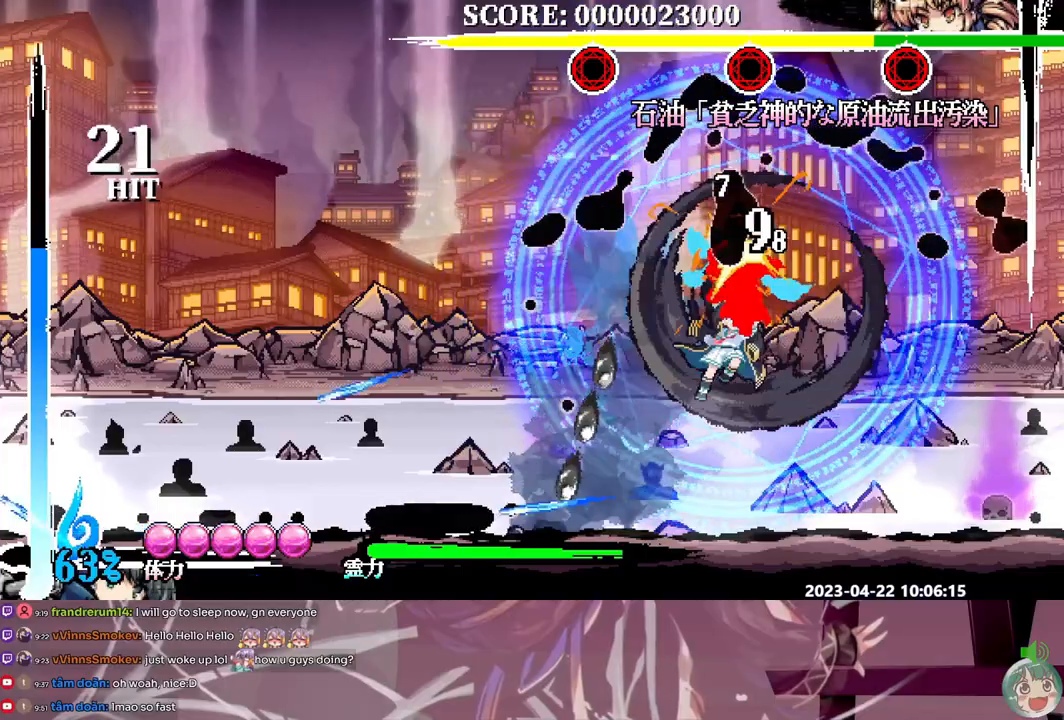
{"buttons": ["DPAD_UP"], "events": []}
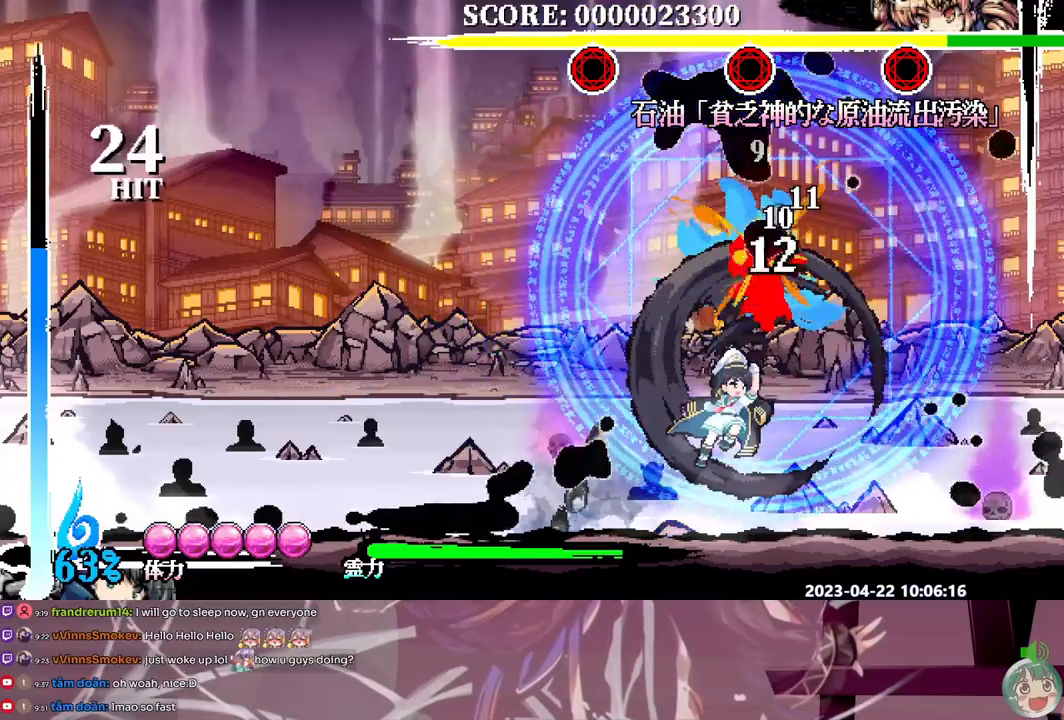
{"buttons": [], "events": [[83, "DPAD_LEFT", "down"], [83, "DPAD_UP", "up"], [100, "DPAD_LEFT", "up"], [117, "Y", "down"], [217, "Y", "up"], [267, "DPAD_UP", "down"], [350, "DPAD_UP", "up"]]}
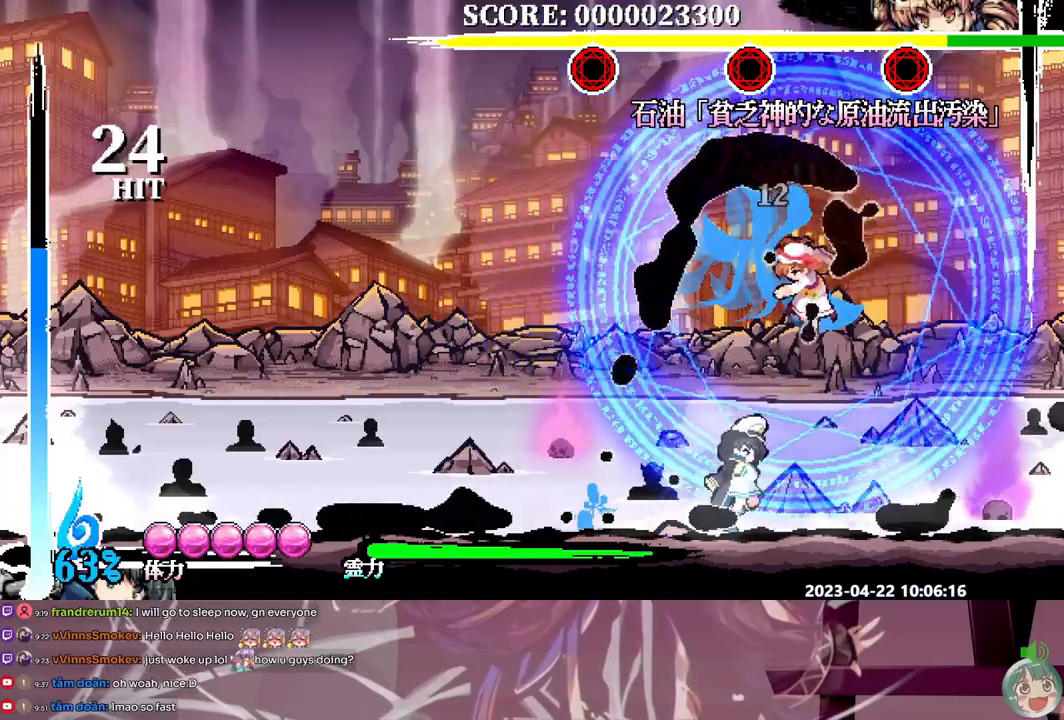
{"buttons": ["DPAD_UP"], "events": [[133, "Y", "down"], [217, "Y", "up"], [467, "DPAD_UP", "down"]]}
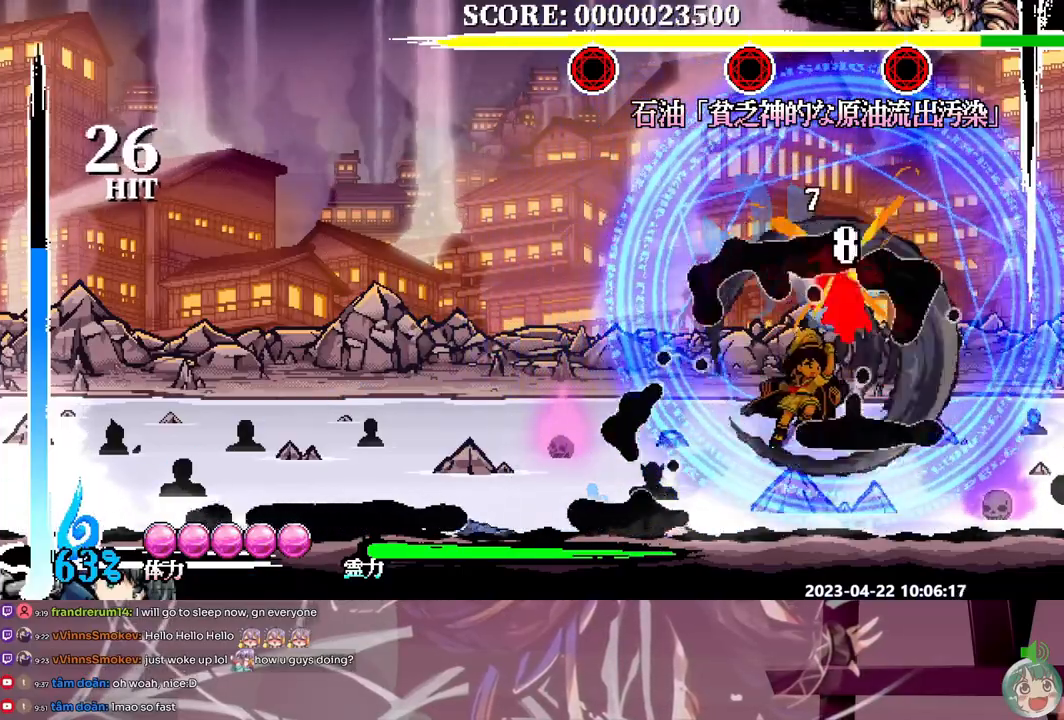
{"buttons": ["DPAD_UP"], "events": []}
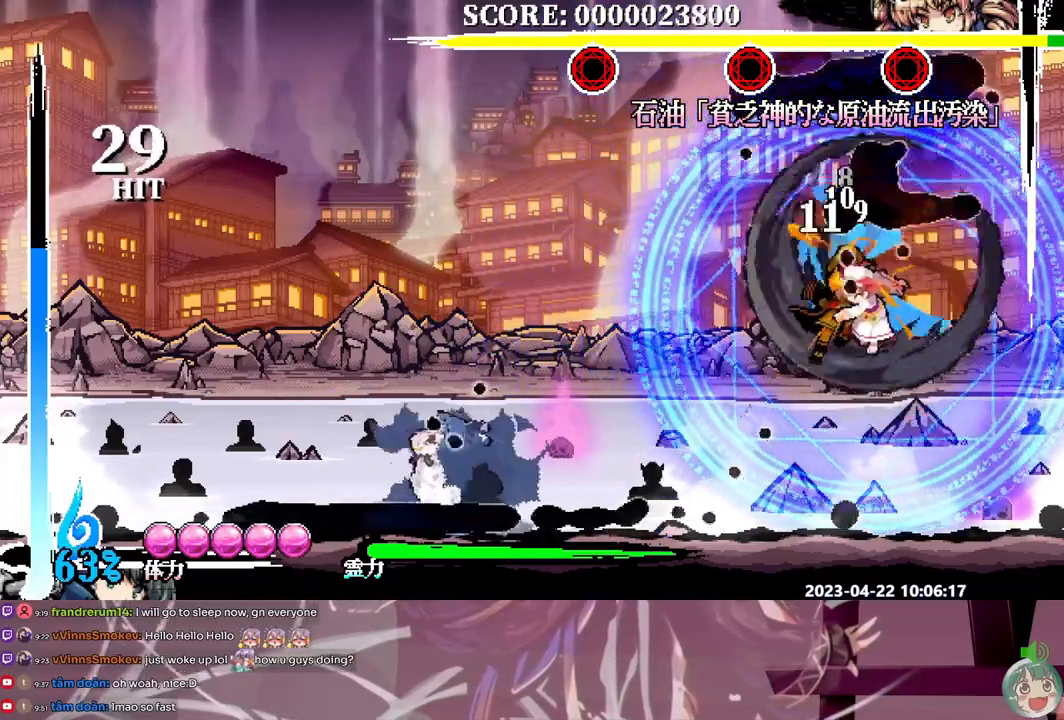
{"buttons": ["DPAD_UP"], "events": []}
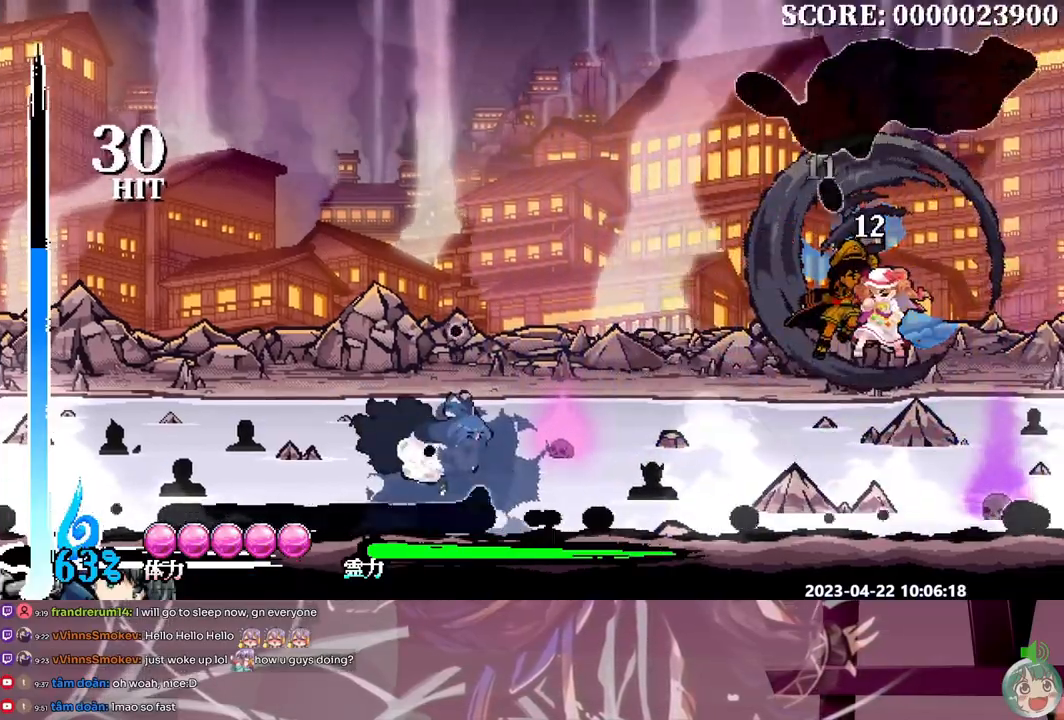
{"buttons": [], "events": [[83, "DPAD_UP", "up"]]}
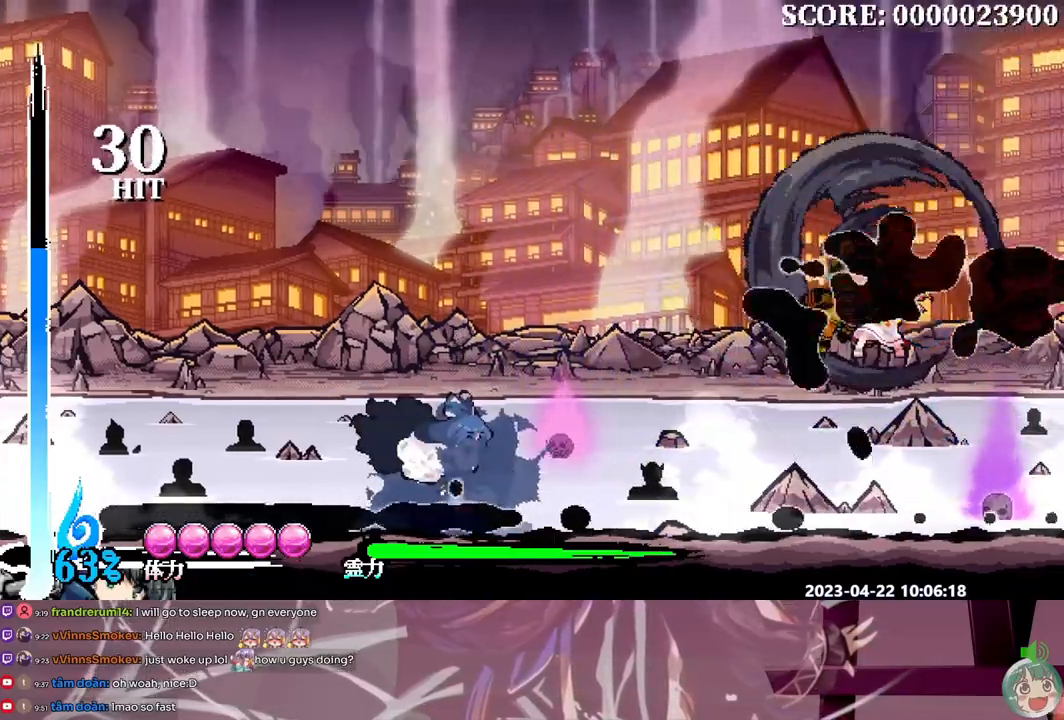
{"buttons": [], "events": []}